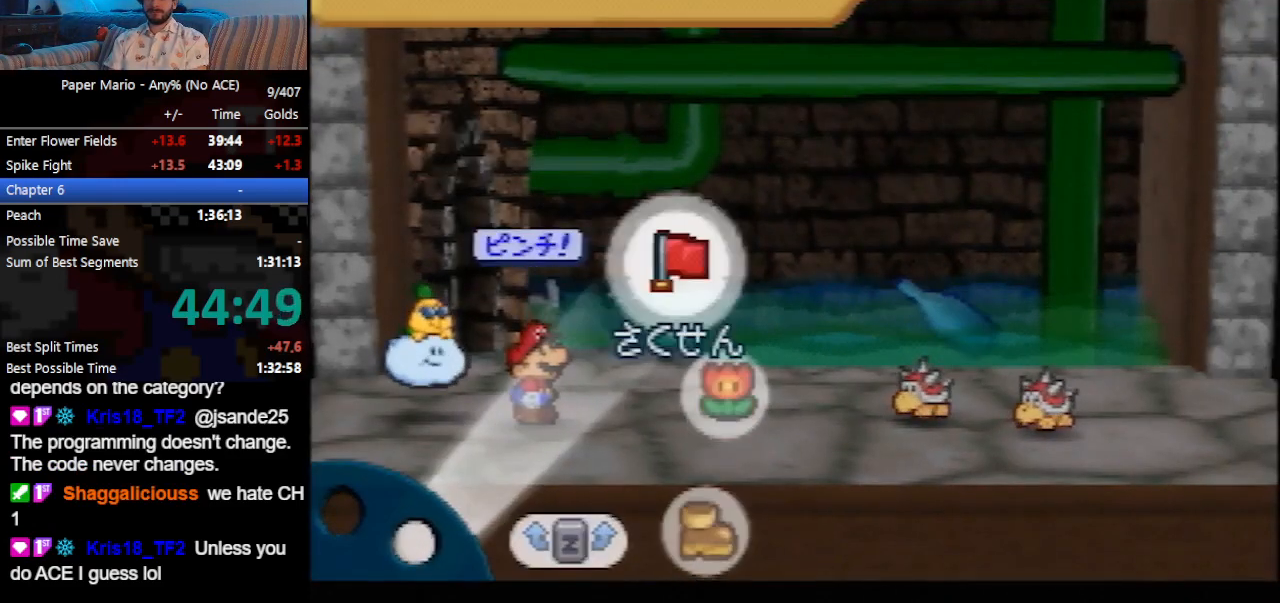
Gameplay with a controller (Nintendo layout); each line is a JSON object with the inputs held at the frame after it (dt_ms = milliseconds from this image to that frame). "events" lists button and stick changes between this image and that frame as [ms after this image, input, new state], when the widget could be followed in between. Not read: L3 R3 right_stick.
{"dt_ms": 500, "buttons": ["A"], "left_stick": "center", "events": [[33, "left_stick", "up"], [167, "left_stick", "center"], [200, "A", "down"], [267, "A", "up"], [333, "A", "down"], [433, "A", "up"], [467, "A", "down"]]}
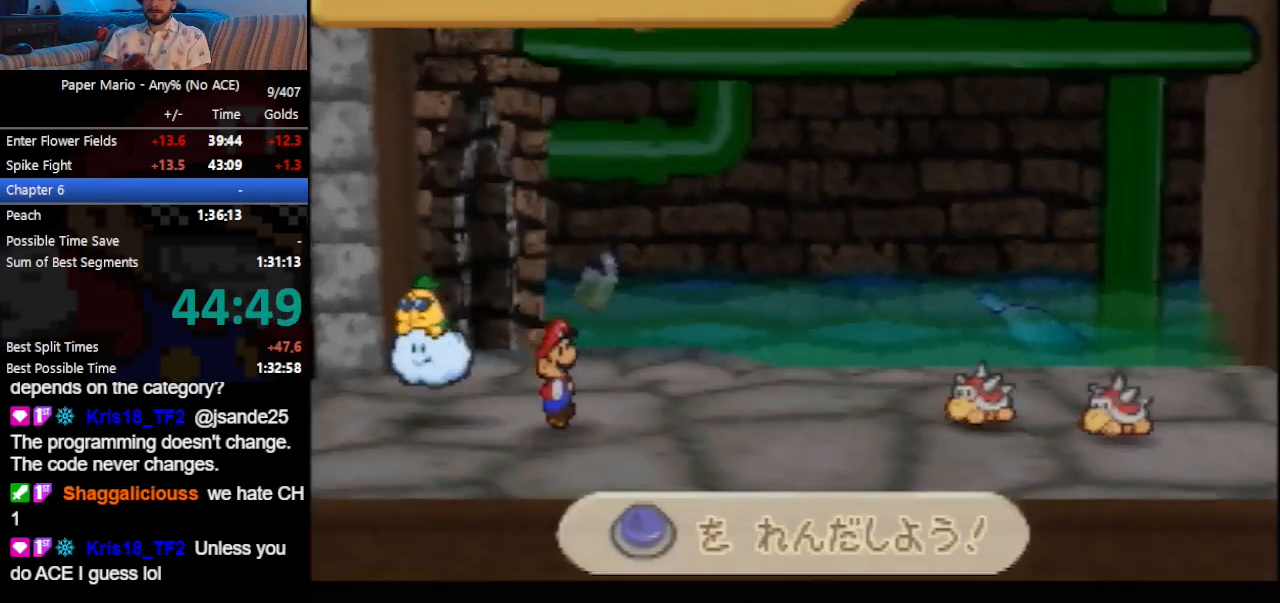
{"dt_ms": 500, "buttons": ["A"], "left_stick": "center", "events": [[33, "A", "up"], [67, "A", "down"], [100, "A", "up"], [167, "A", "down"], [200, "A", "up"], [233, "A", "down"], [267, "A", "up"], [300, "A", "down"], [400, "A", "up"], [433, "A", "down"], [467, "A", "up"], [500, "A", "down"]]}
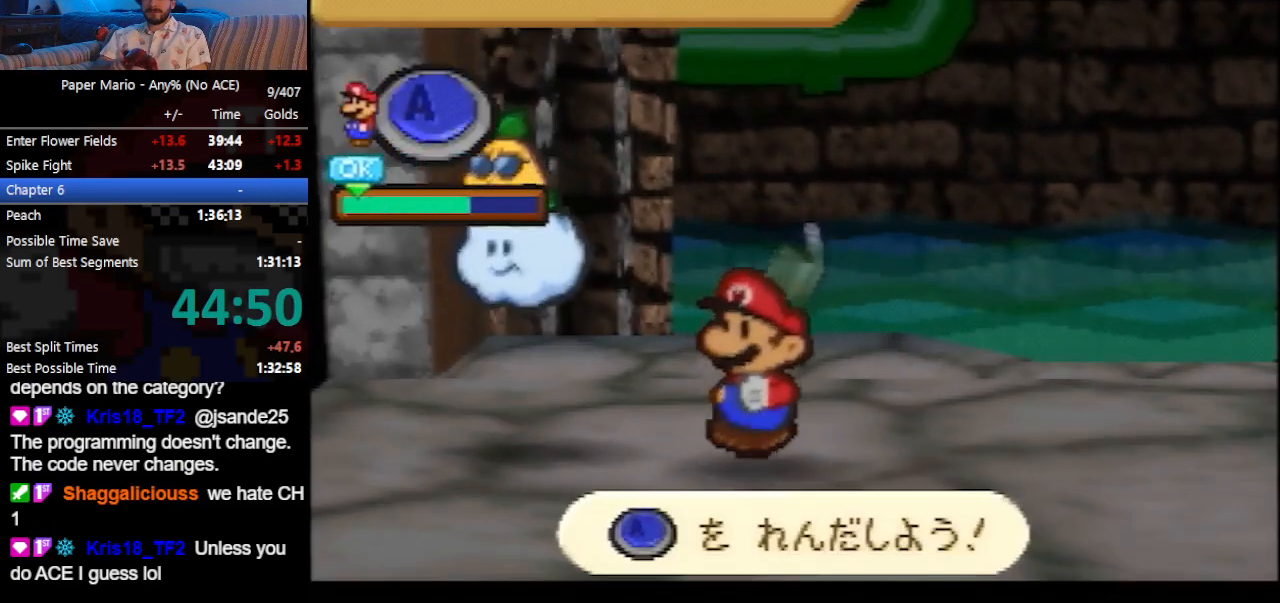
{"dt_ms": 500, "buttons": ["A"], "left_stick": "center", "events": [[67, "A", "up"], [133, "A", "down"], [167, "A", "up"], [200, "A", "down"], [233, "A", "up"], [300, "A", "down"], [367, "A", "up"], [400, "A", "down"], [433, "A", "up"], [467, "A", "down"]]}
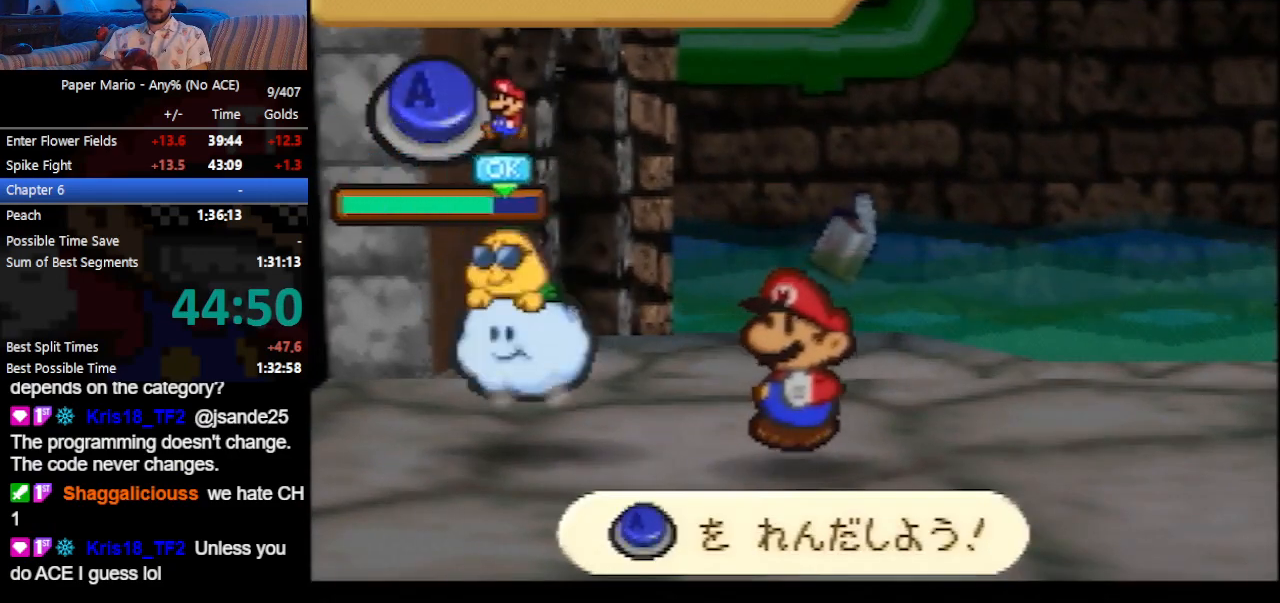
{"dt_ms": 500, "buttons": [], "left_stick": "center", "events": [[33, "A", "up"], [100, "A", "down"], [133, "A", "up"], [167, "A", "down"], [200, "A", "up"], [233, "A", "down"], [267, "A", "up"], [367, "A", "down"], [400, "A", "up"], [467, "A", "down"], [500, "A", "up"]]}
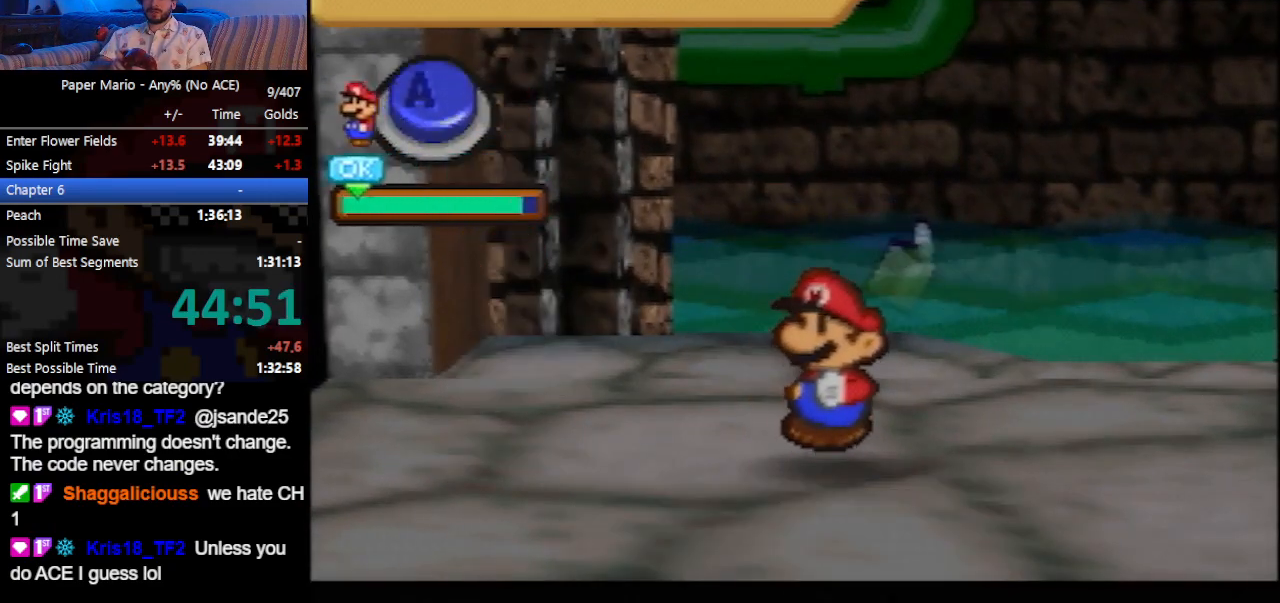
{"dt_ms": 500, "buttons": ["A"], "left_stick": "center", "events": [[33, "A", "down"], [67, "A", "up"], [167, "A", "down"], [200, "A", "up"], [233, "A", "down"], [333, "A", "up"], [367, "A", "down"], [400, "A", "up"], [433, "A", "down"], [467, "A", "up"], [500, "A", "down"]]}
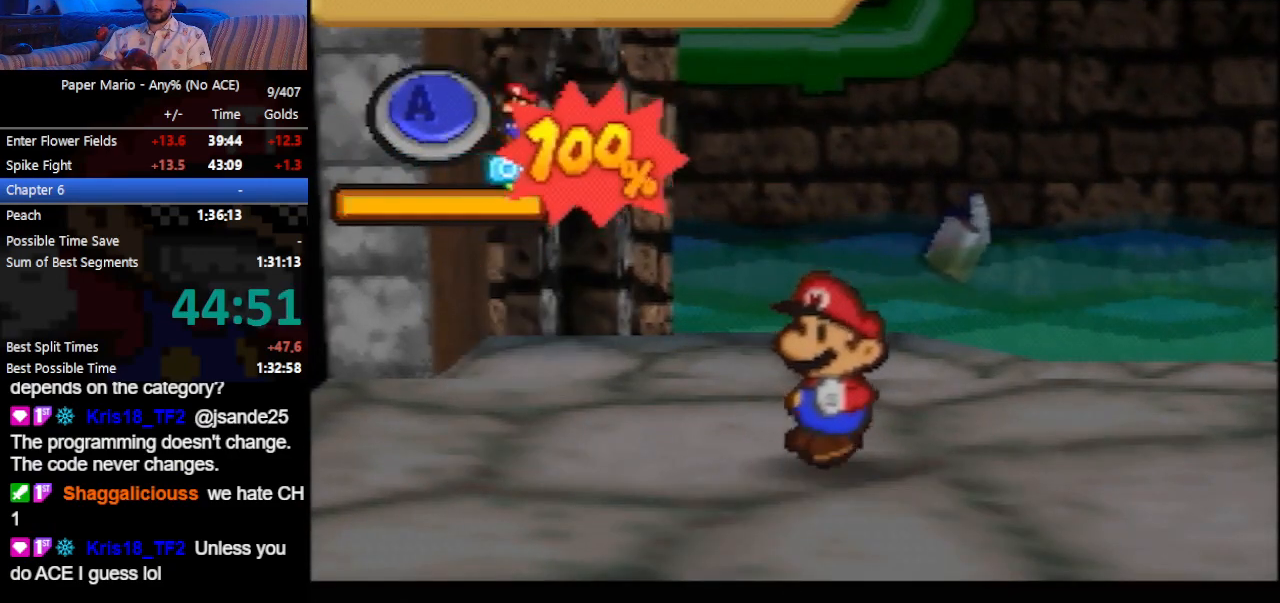
{"dt_ms": 500, "buttons": [], "left_stick": "center", "events": [[33, "A", "up"]]}
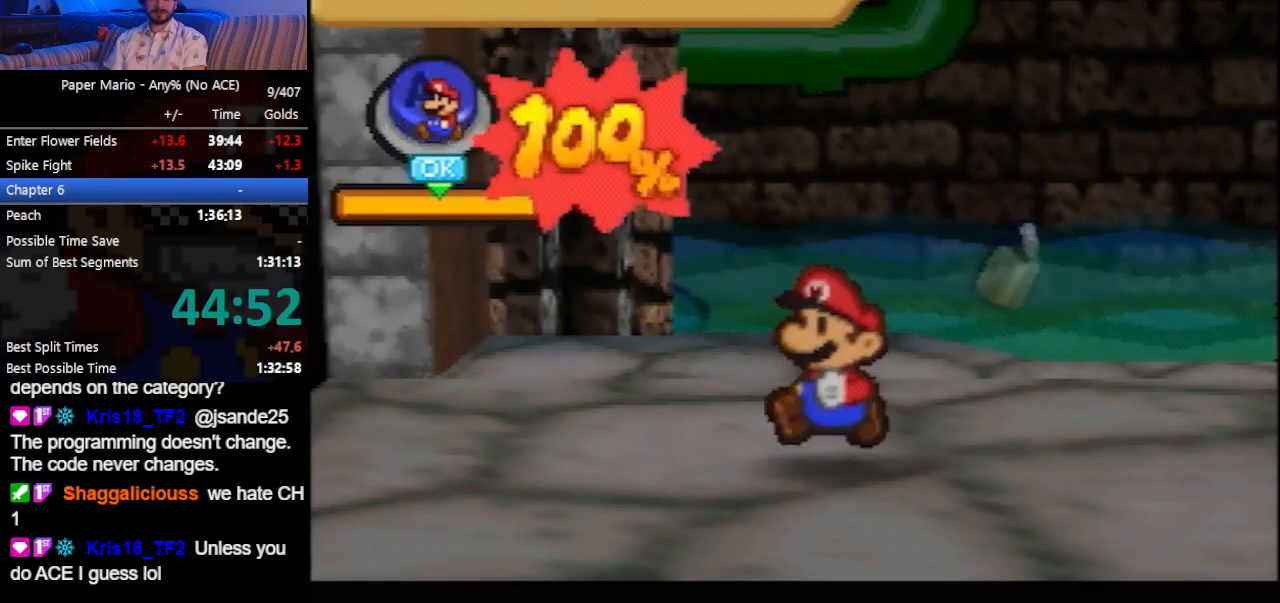
{"dt_ms": 500, "buttons": [], "left_stick": "center", "events": []}
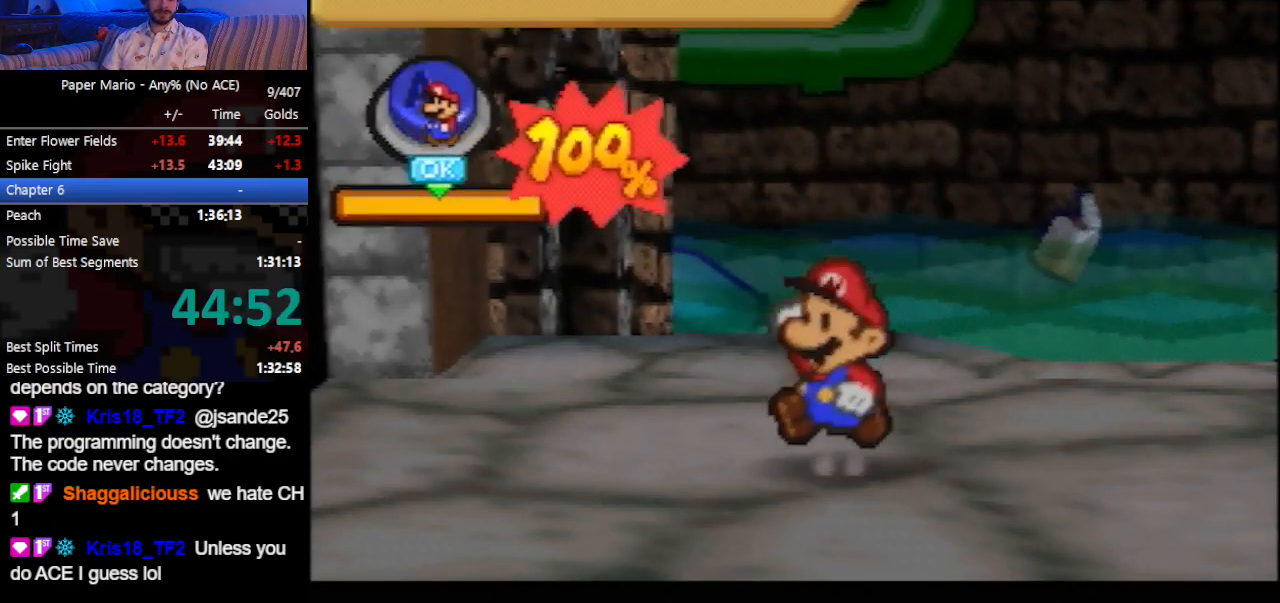
{"dt_ms": 500, "buttons": [], "left_stick": "left", "events": [[200, "left_stick", "left"]]}
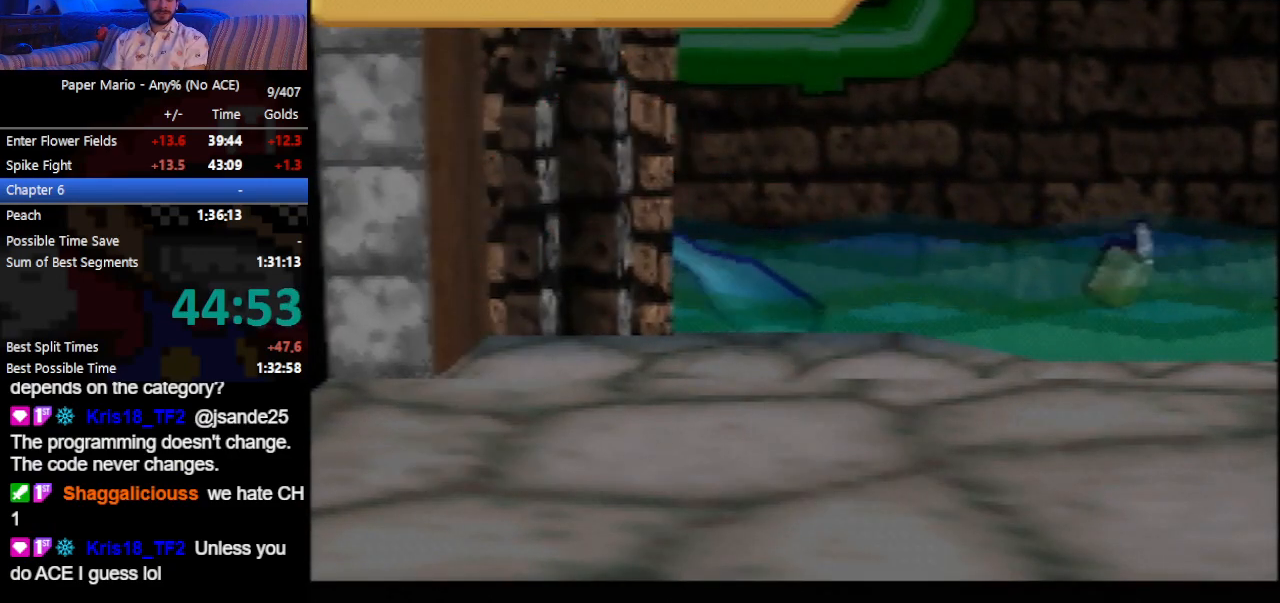
{"dt_ms": 500, "buttons": [], "left_stick": "left", "events": []}
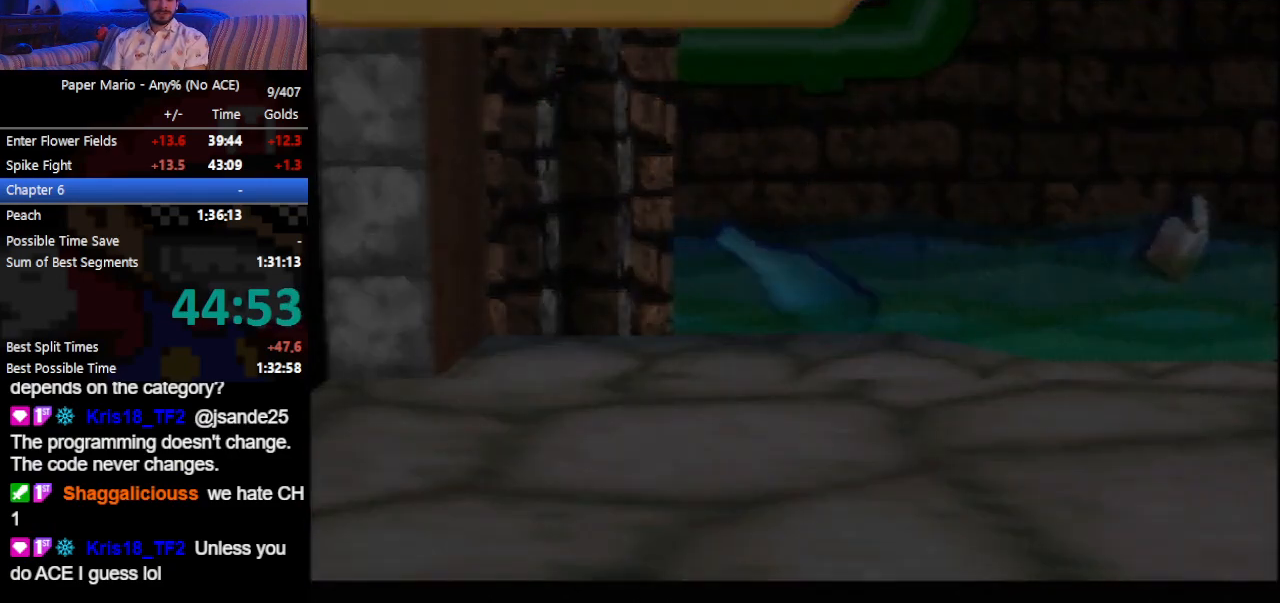
{"dt_ms": 500, "buttons": [], "left_stick": "left", "events": []}
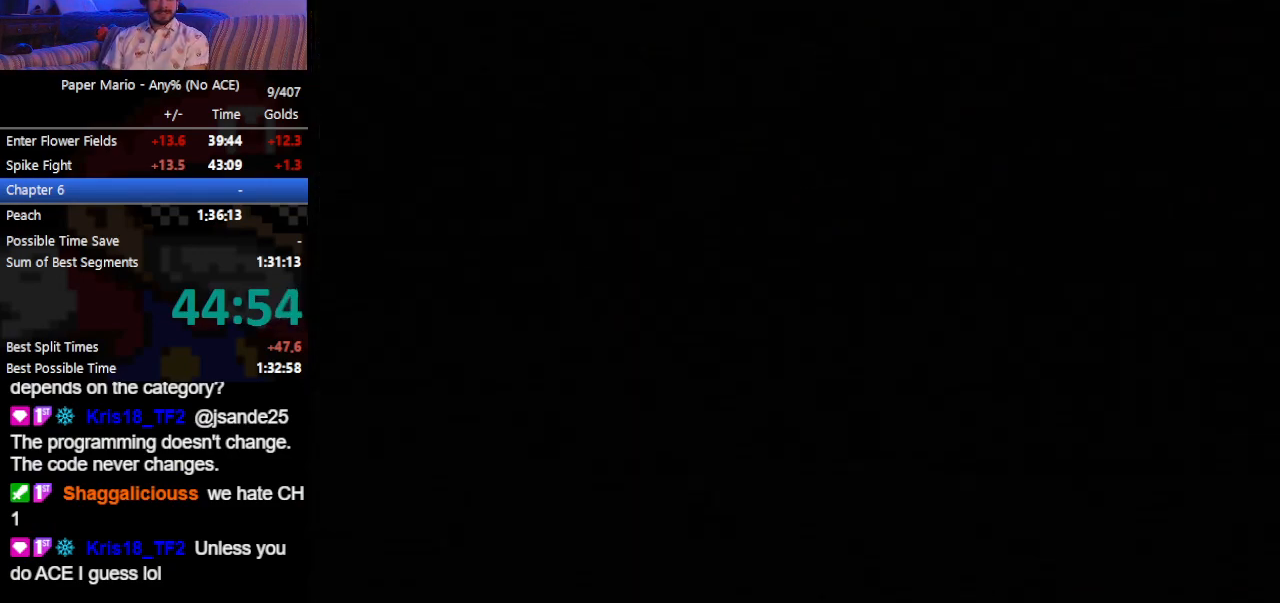
{"dt_ms": 500, "buttons": [], "left_stick": "left", "events": []}
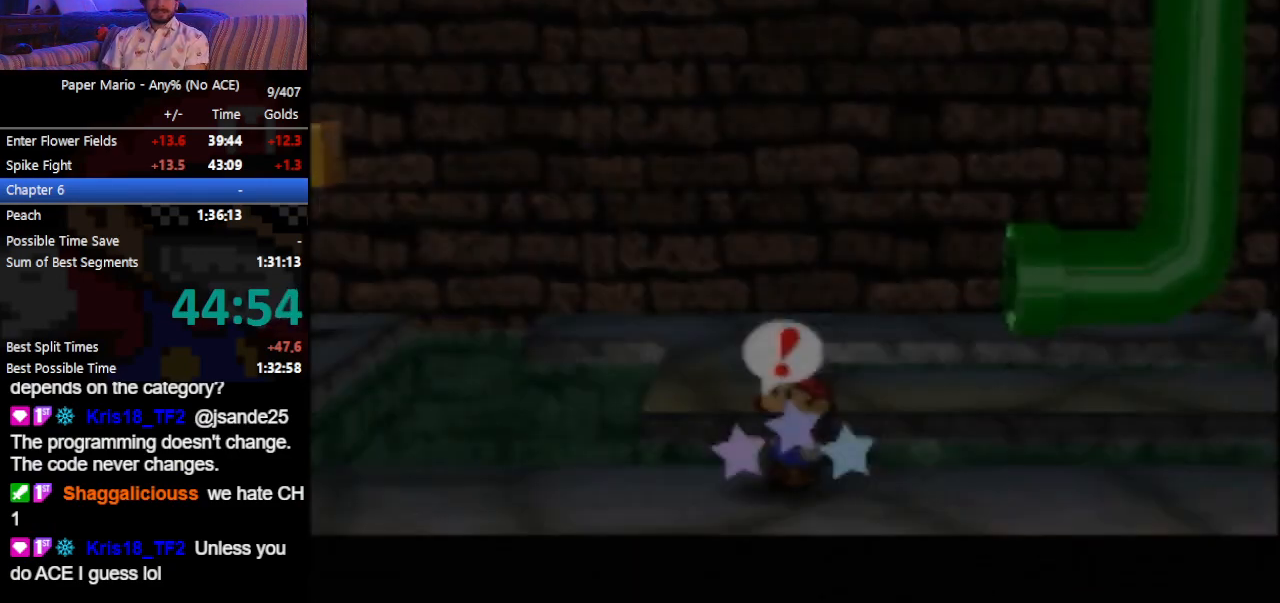
{"dt_ms": 500, "buttons": [], "left_stick": "left", "events": []}
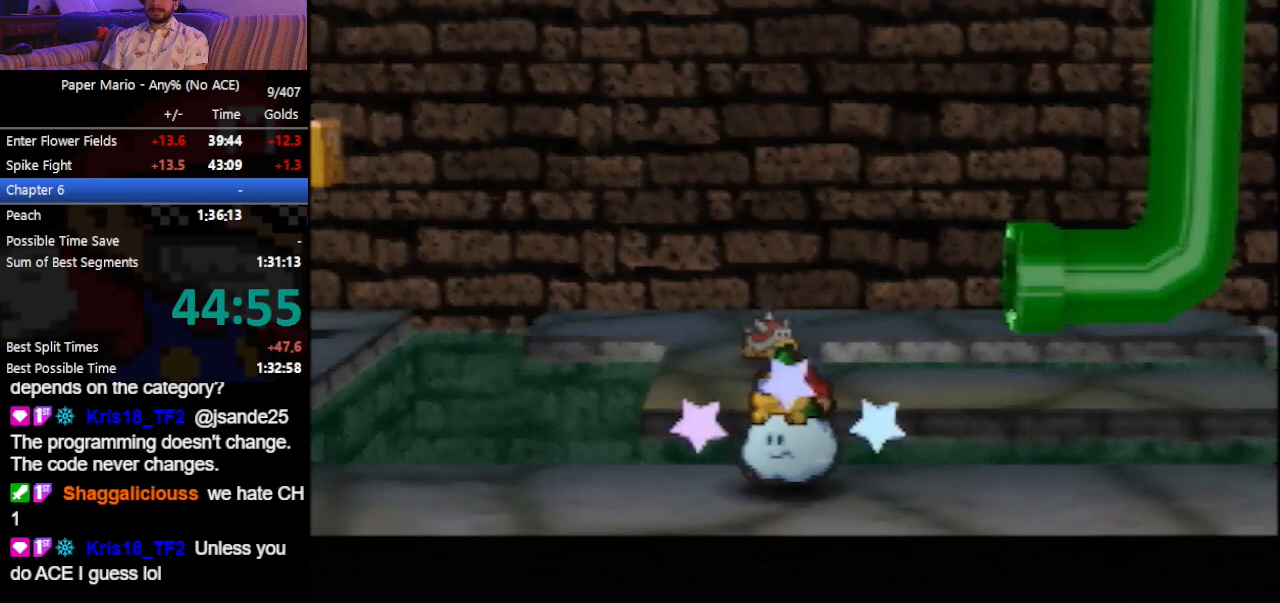
{"dt_ms": 500, "buttons": [], "left_stick": "left", "events": []}
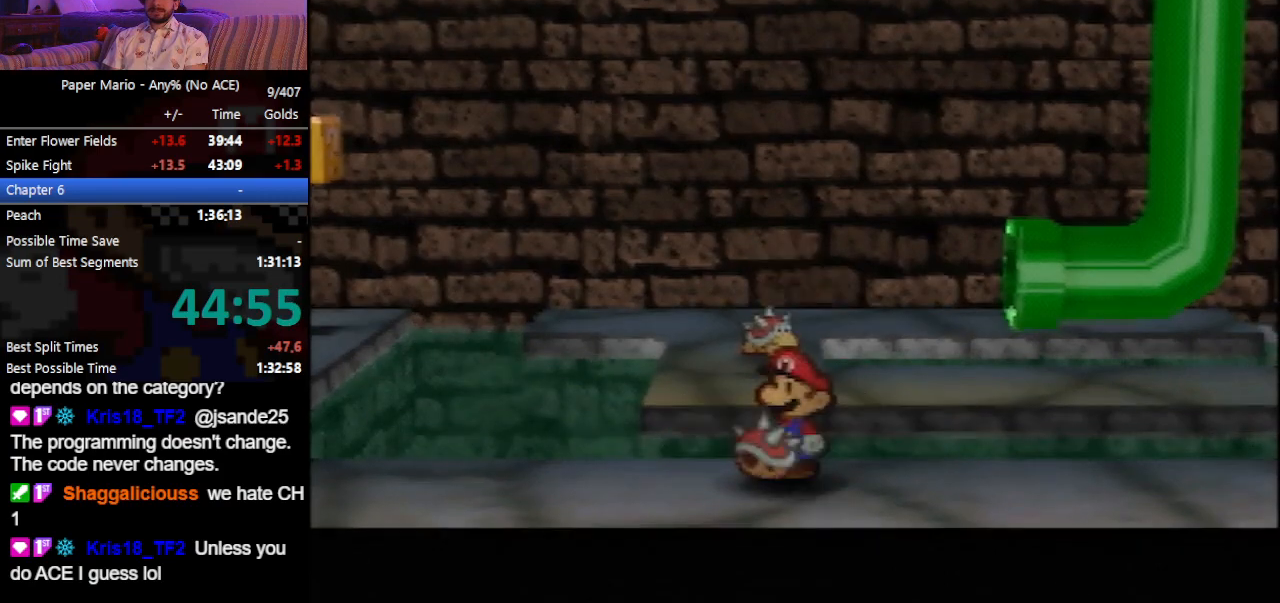
{"dt_ms": 1000, "buttons": [], "left_stick": "left"}
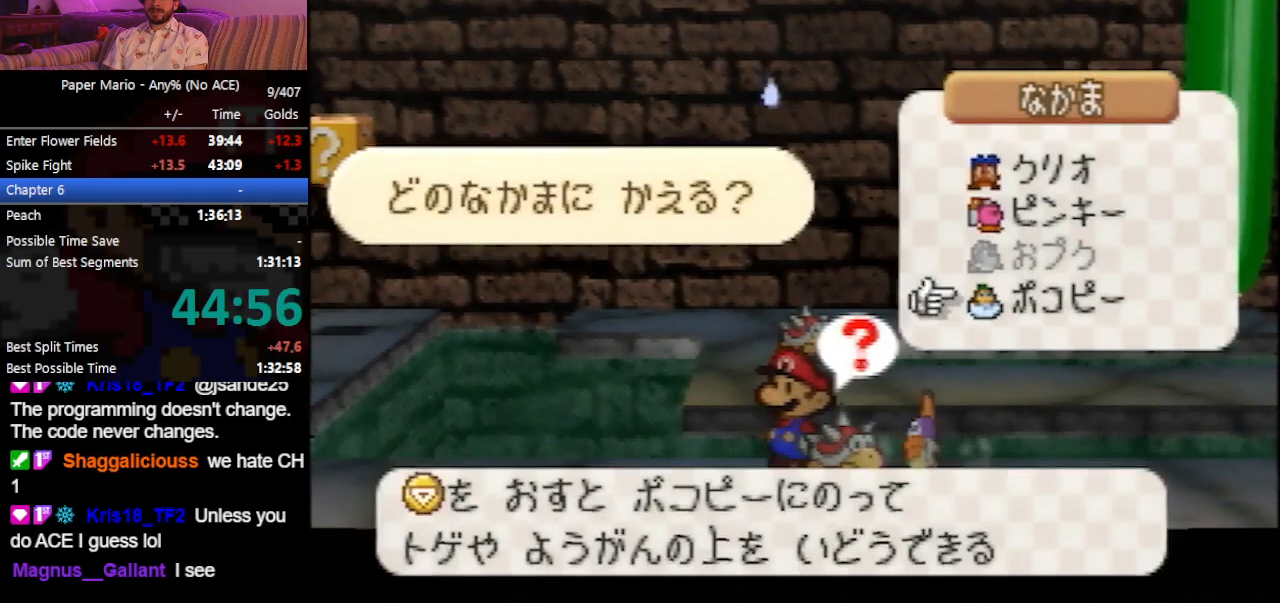
{"dt_ms": 500, "buttons": [], "left_stick": "left", "events": []}
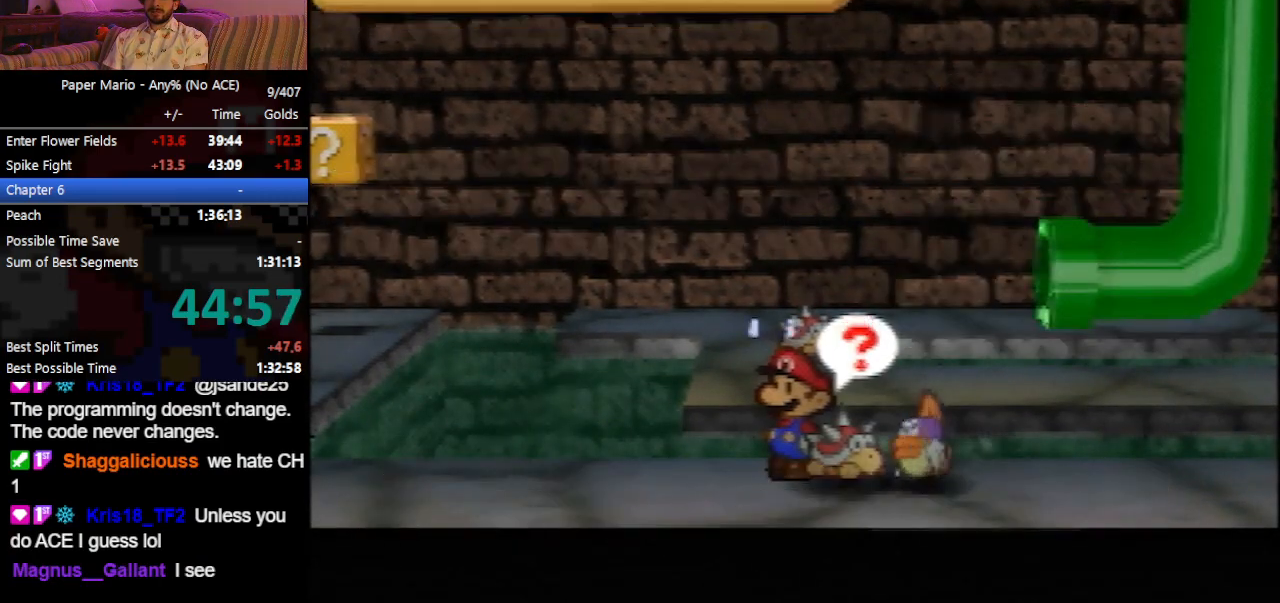
{"dt_ms": 500, "buttons": [], "left_stick": "left", "events": []}
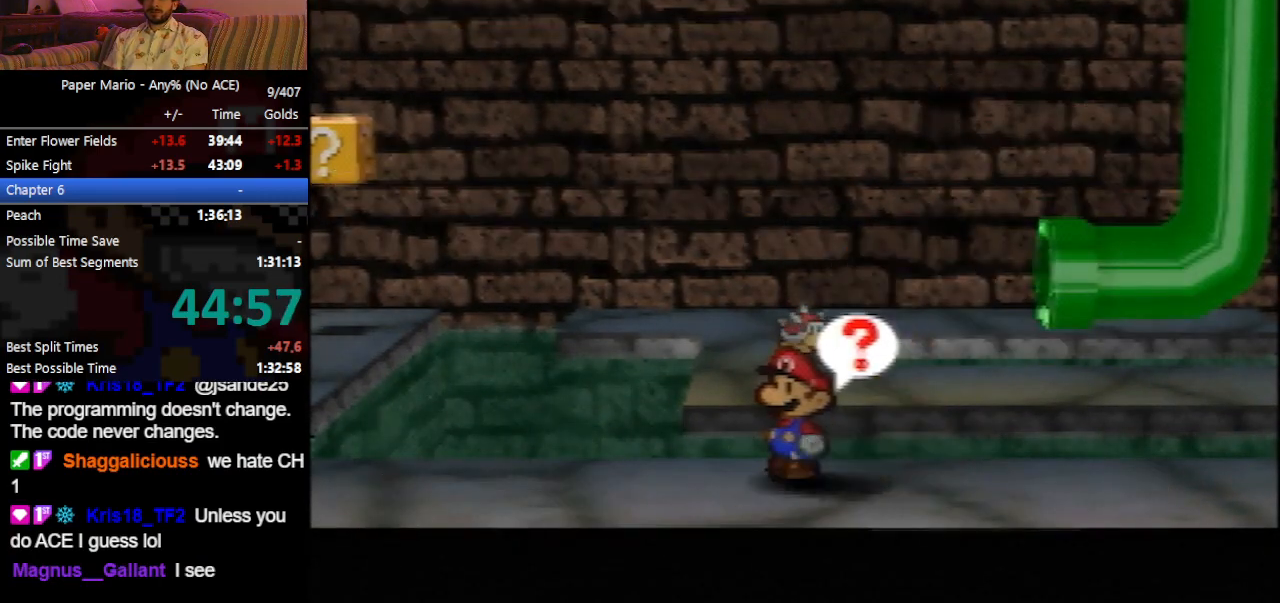
{"dt_ms": 500, "buttons": [], "left_stick": "left", "events": []}
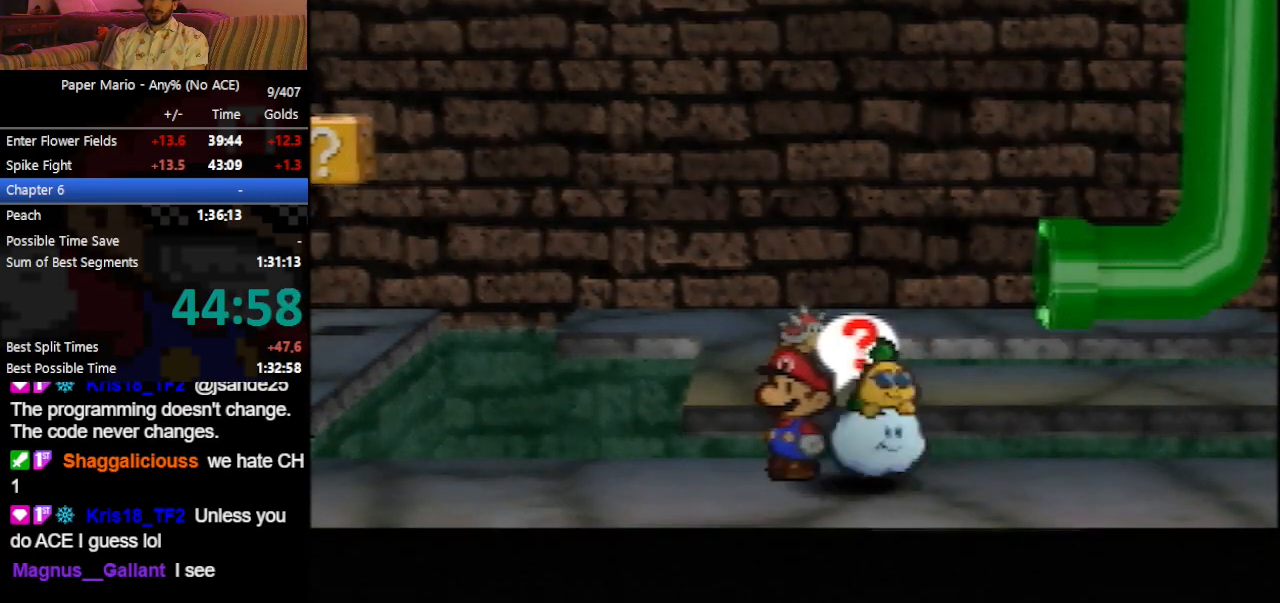
{"dt_ms": 500, "buttons": [], "left_stick": "up", "events": [[33, "Z", "down"], [67, "Z", "up"], [133, "Z", "down"], [233, "Z", "up"], [300, "left_stick", "up"]]}
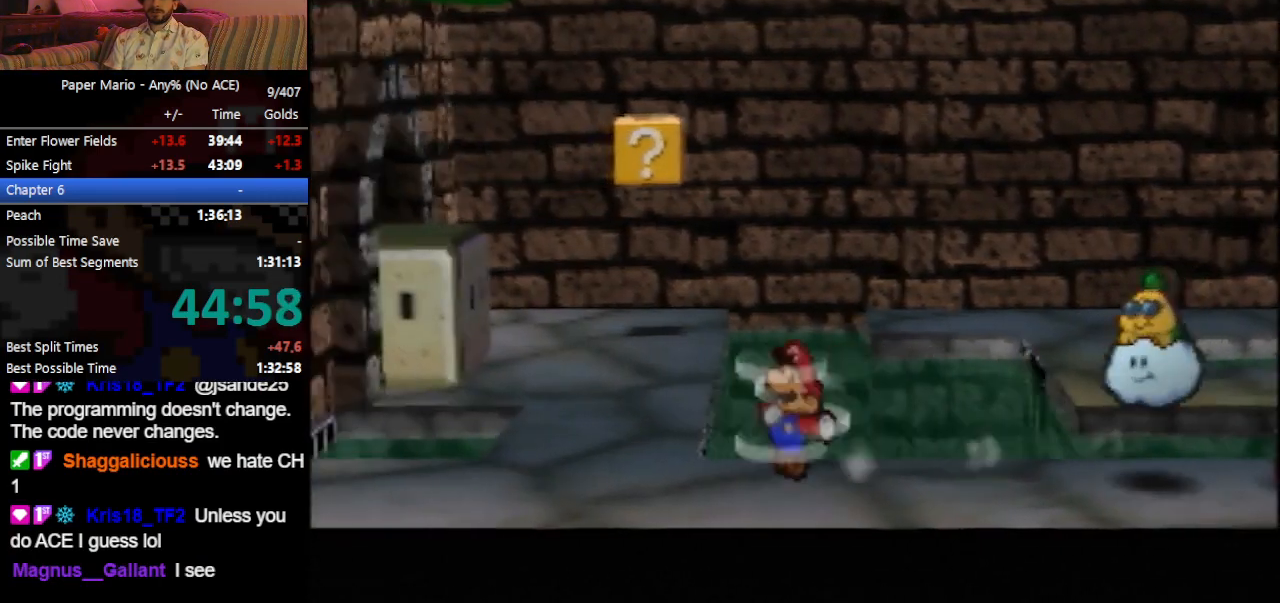
{"dt_ms": 500, "buttons": [], "left_stick": "up", "events": [[133, "A", "down"], [233, "A", "up"]]}
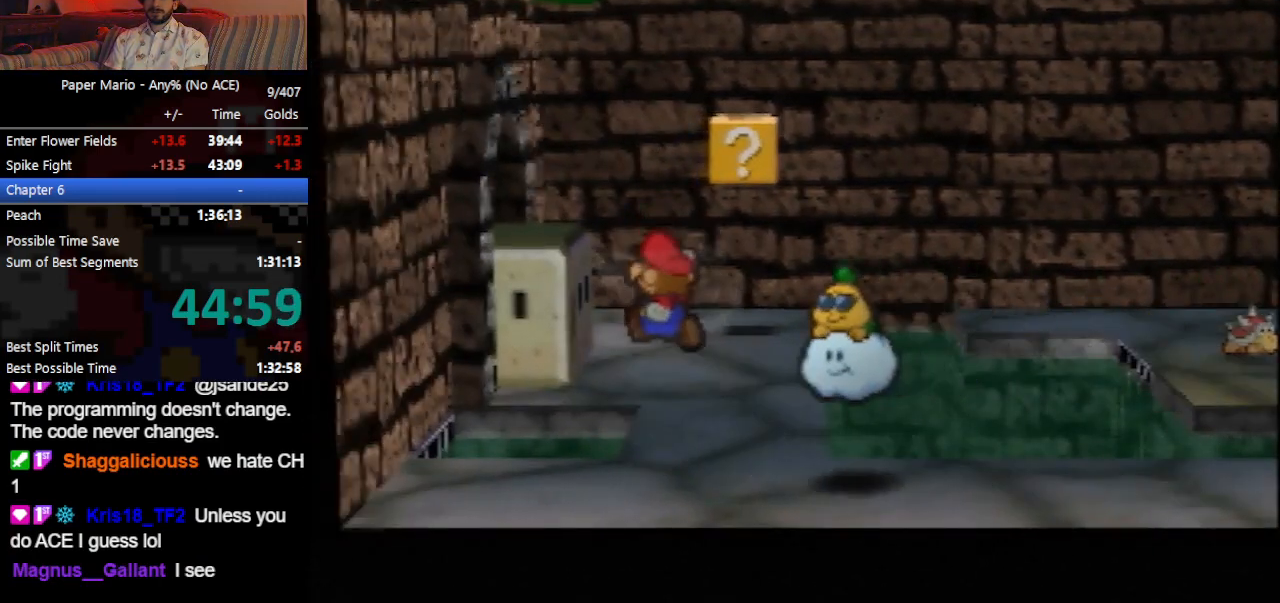
{"dt_ms": 500, "buttons": [], "left_stick": "left", "events": [[267, "left_stick", "up-left"], [367, "left_stick", "left"]]}
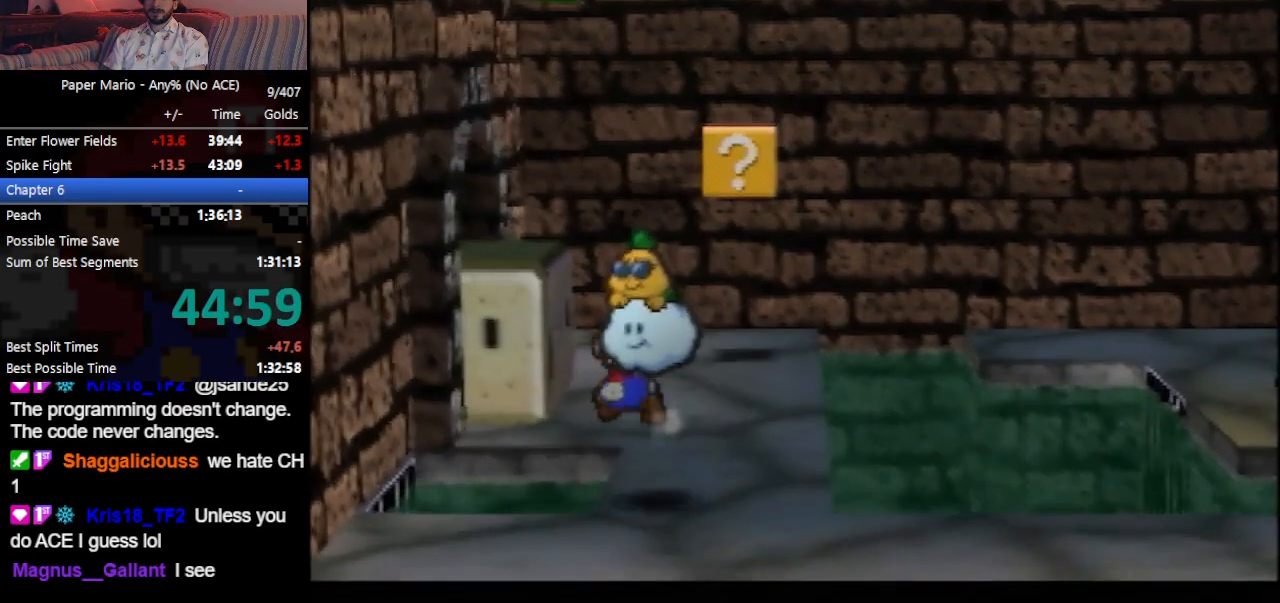
{"dt_ms": 500, "buttons": ["A"], "left_stick": "left", "events": [[367, "A", "down"]]}
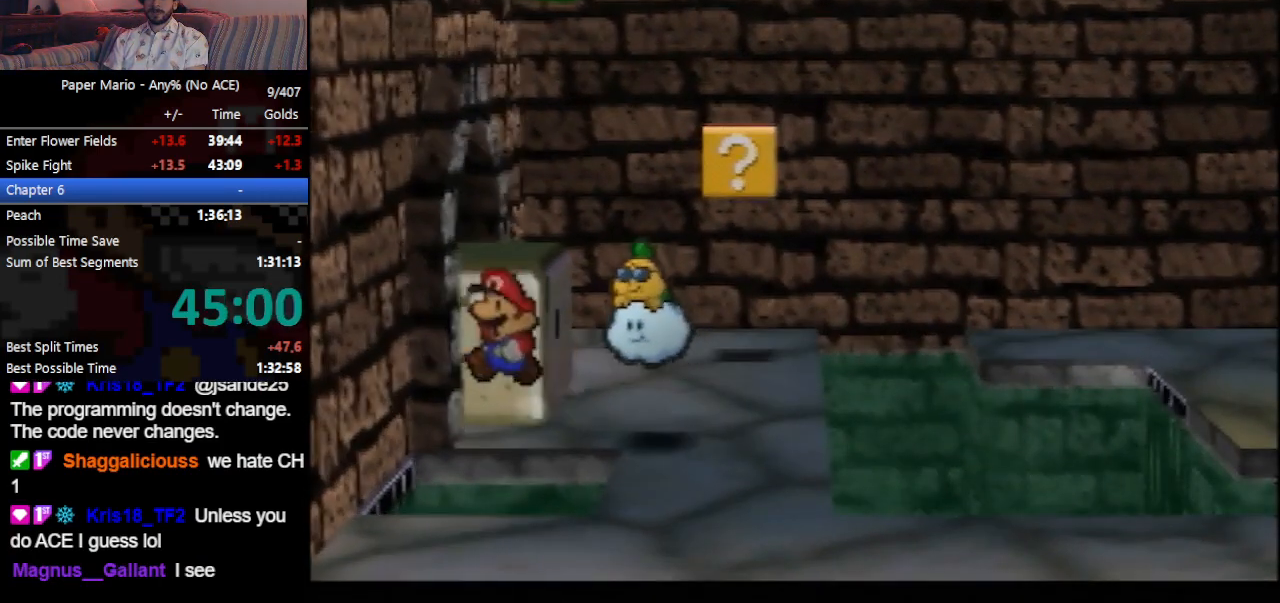
{"dt_ms": 500, "buttons": [], "left_stick": "up-left", "events": [[267, "A", "up"], [300, "left_stick", "up-left"]]}
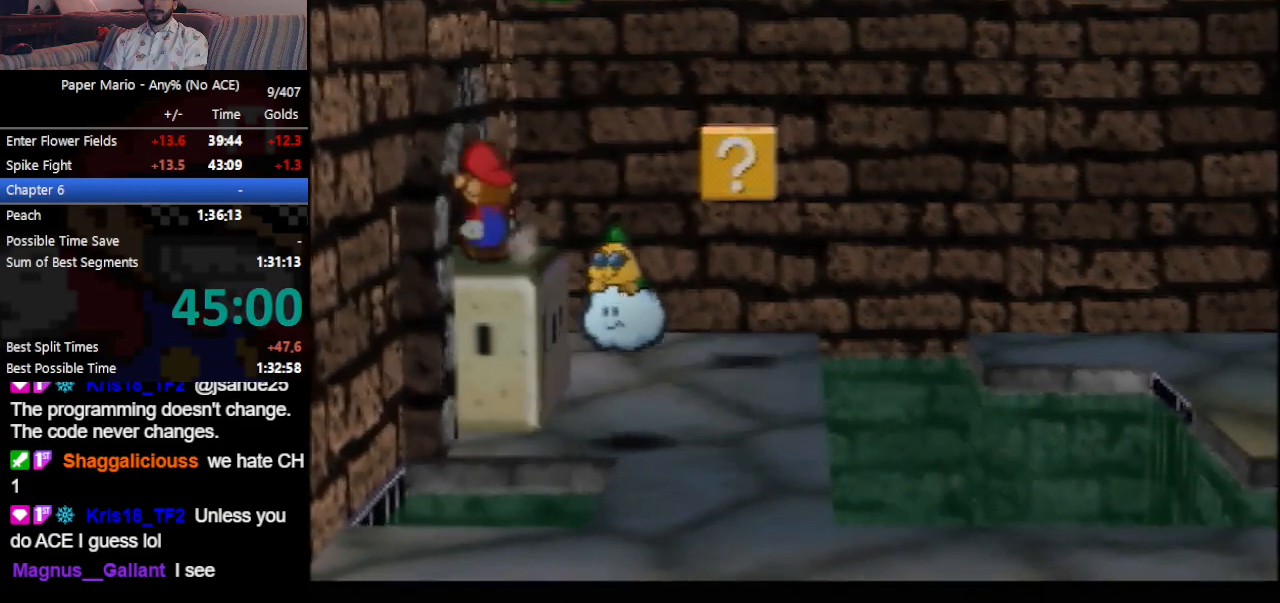
{"dt_ms": 500, "buttons": [], "left_stick": "up-left", "events": [[33, "A", "down"], [433, "A", "up"]]}
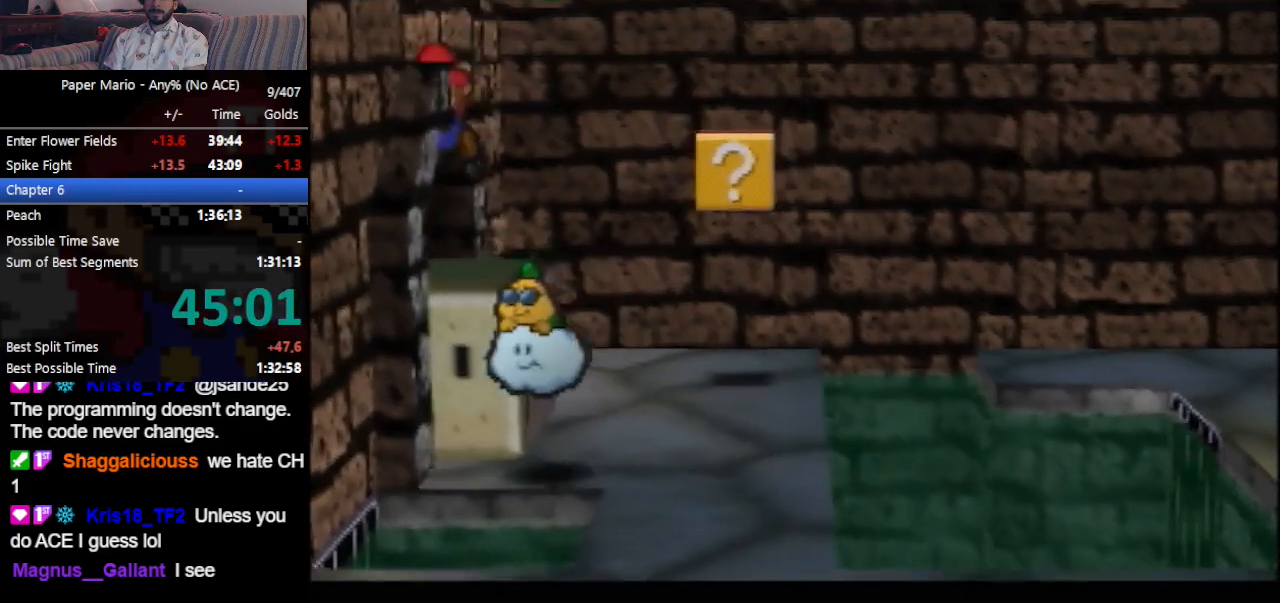
{"dt_ms": 500, "buttons": [], "left_stick": "left", "events": [[133, "C_DOWN", "down"], [267, "C_DOWN", "up"], [433, "left_stick", "left"]]}
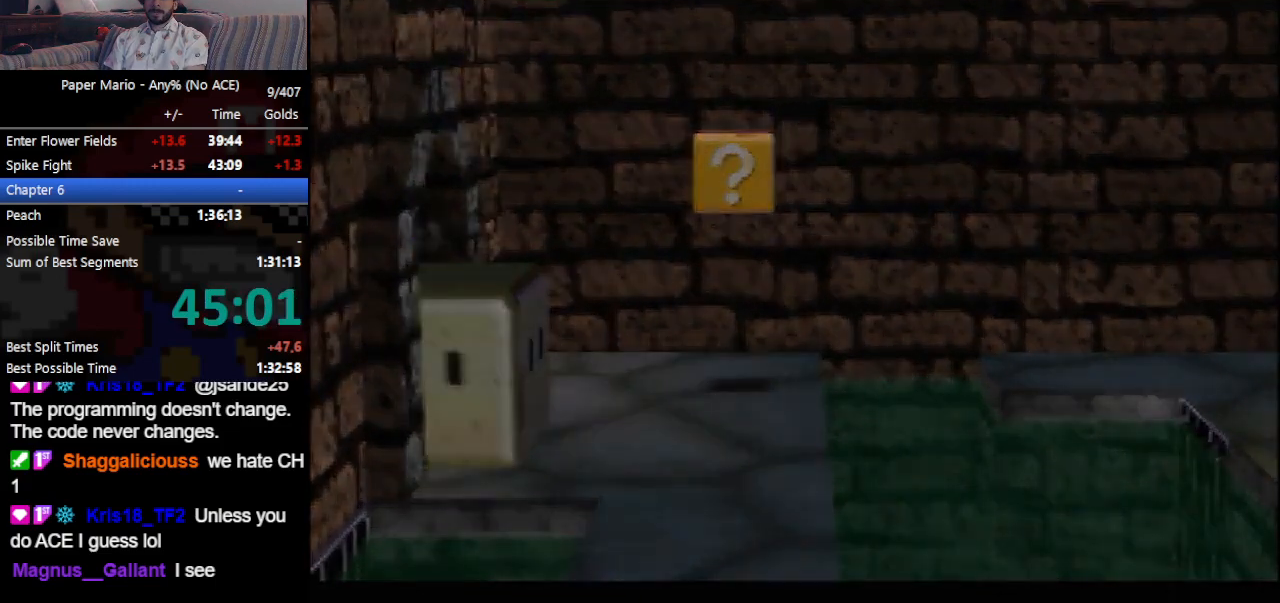
{"dt_ms": 500, "buttons": [], "left_stick": "left", "events": []}
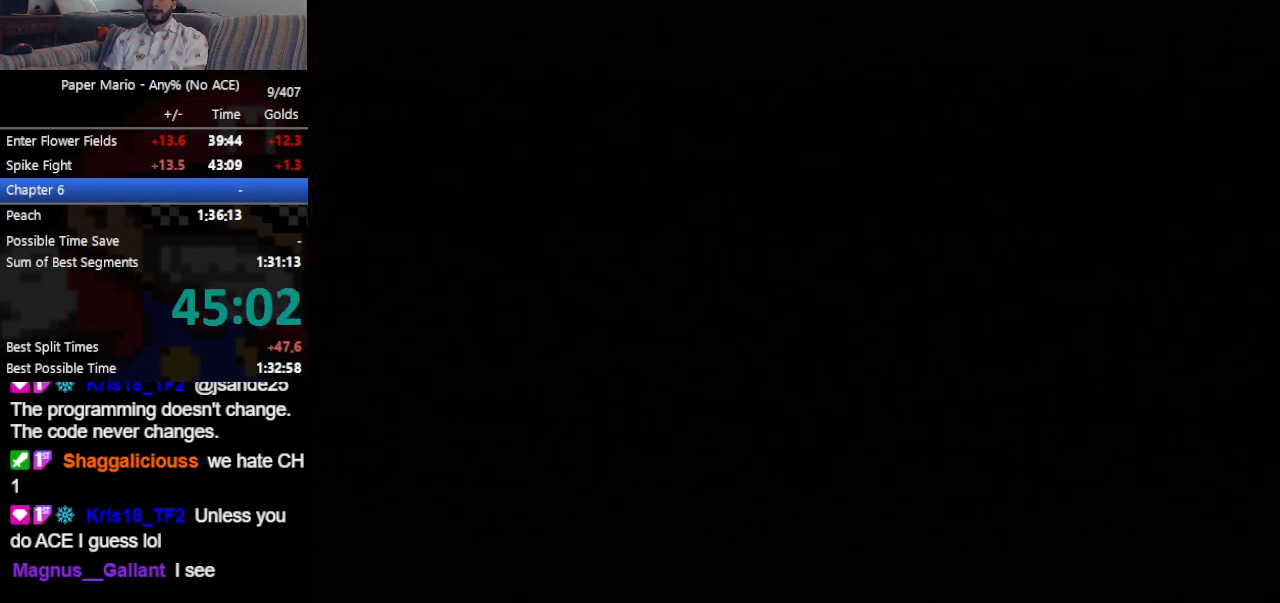
{"dt_ms": 500, "buttons": [], "left_stick": "left", "events": []}
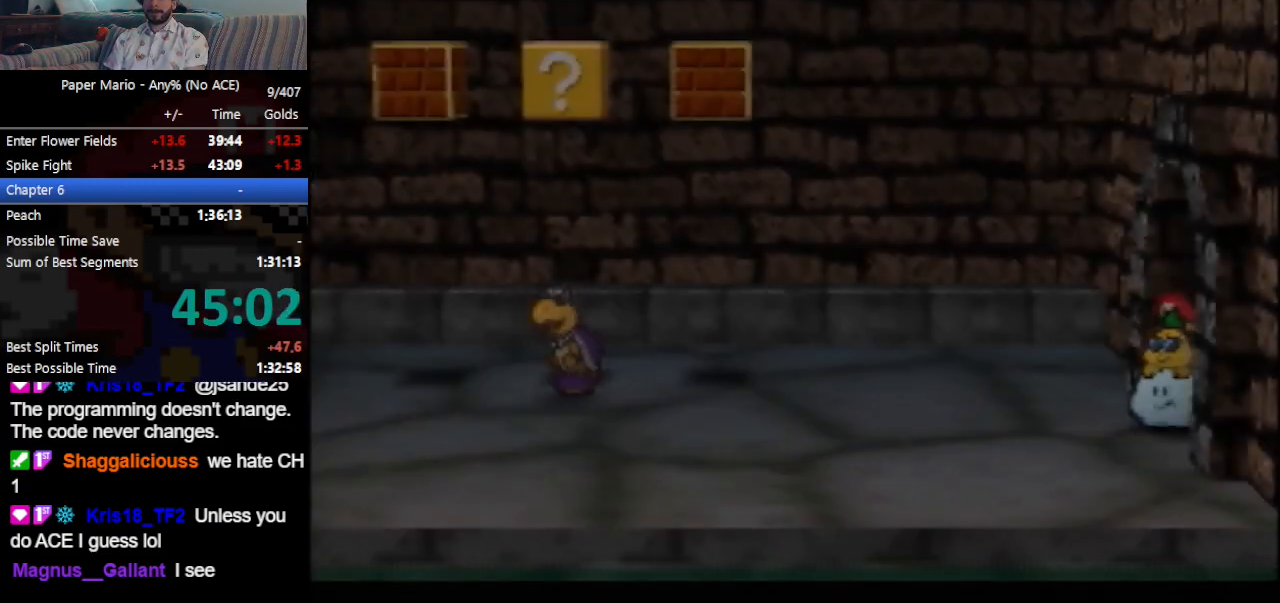
{"dt_ms": 500, "buttons": [], "left_stick": "center", "events": [[467, "left_stick", "center"]]}
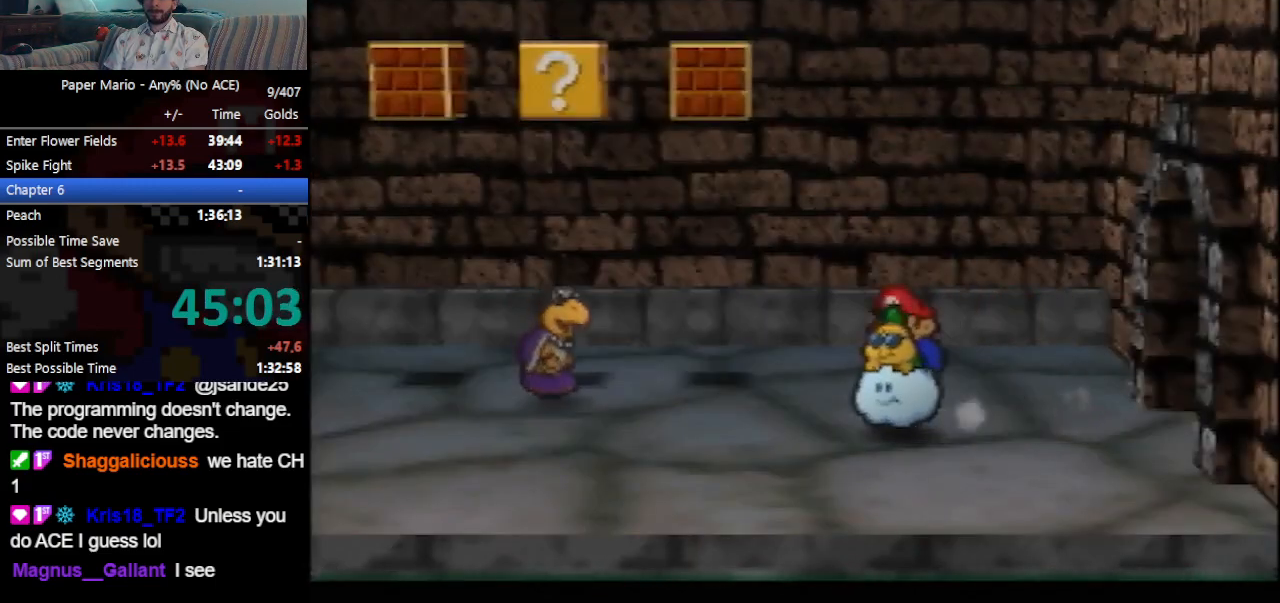
{"dt_ms": 500, "buttons": [], "left_stick": "center", "events": [[267, "left_stick", "right"], [500, "left_stick", "center"]]}
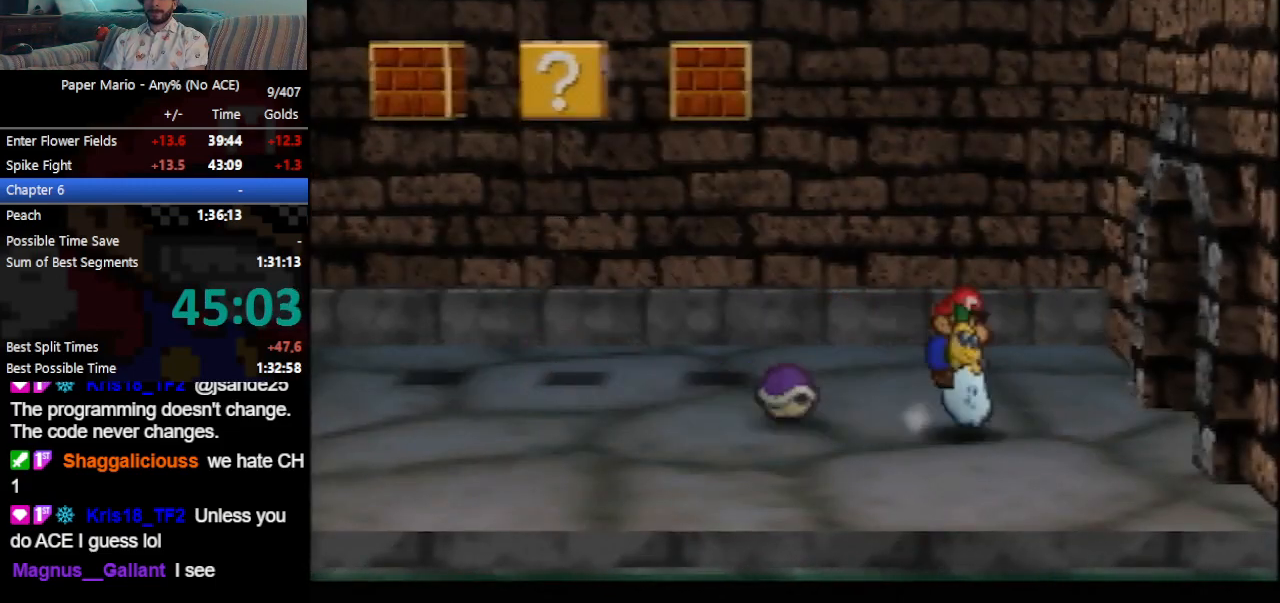
{"dt_ms": 500, "buttons": ["C_RIGHT"], "left_stick": "left", "events": [[167, "left_stick", "left"], [333, "C_RIGHT", "down"]]}
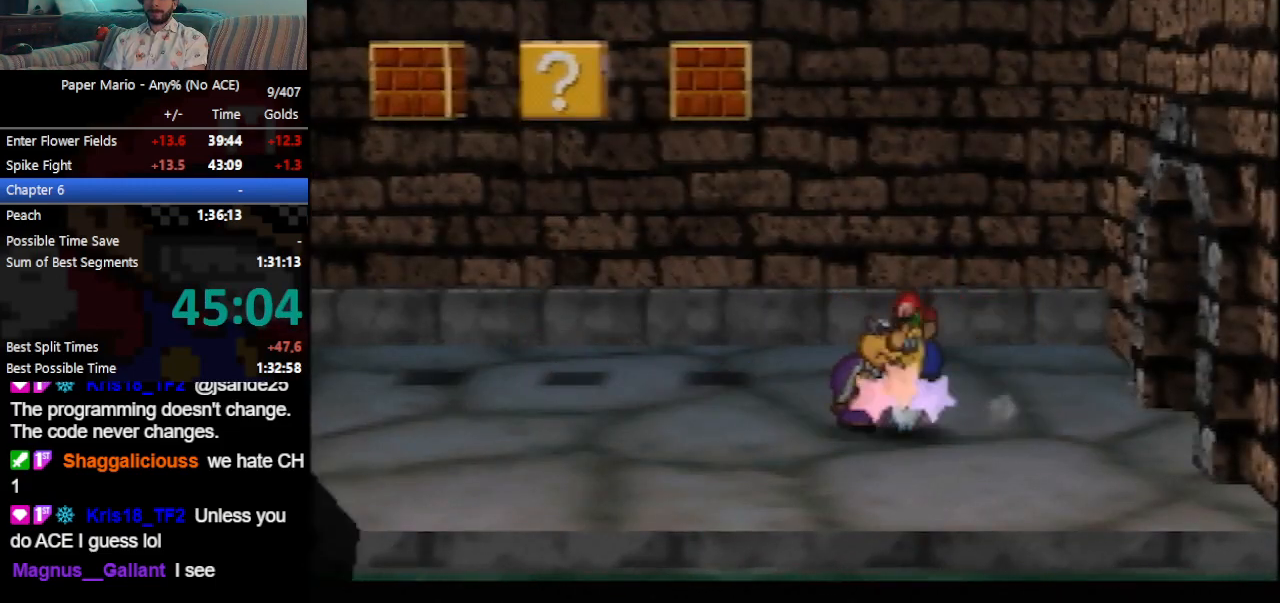
{"dt_ms": 500, "buttons": [], "left_stick": "center", "events": [[100, "C_RIGHT", "up"], [200, "left_stick", "center"], [333, "left_stick", "up"], [467, "left_stick", "center"]]}